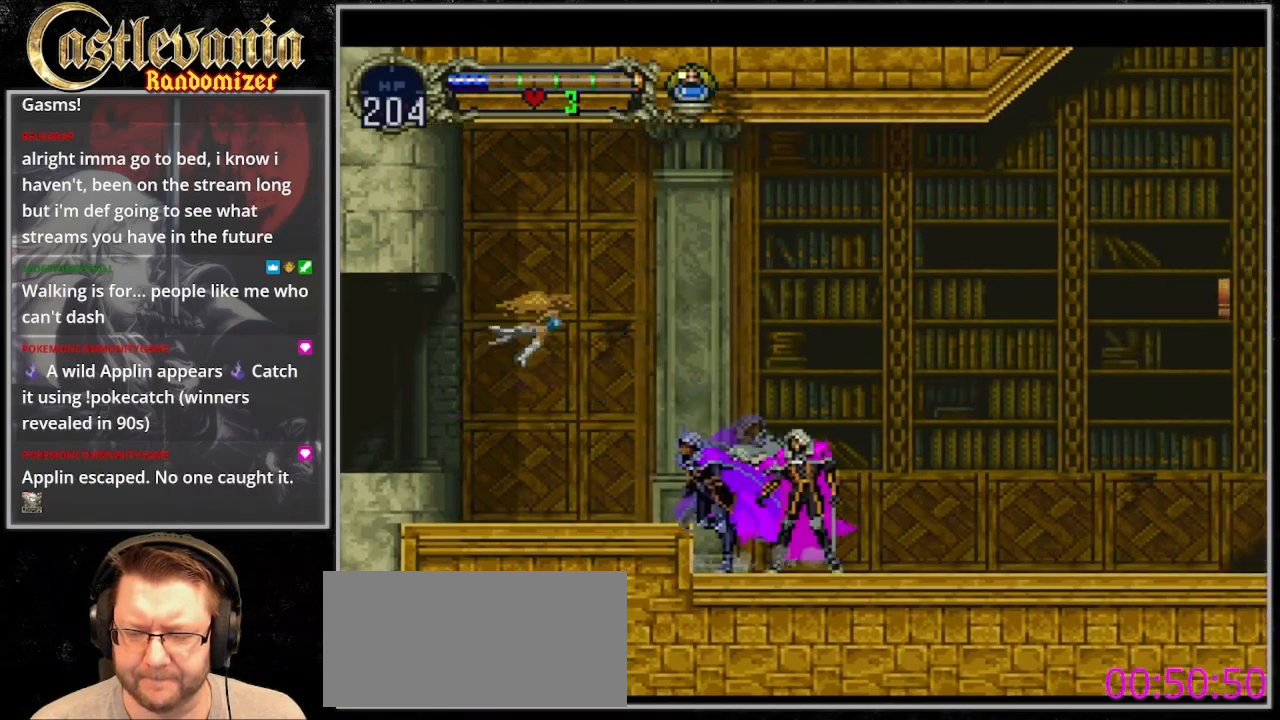
Gameplay with a controller (PlayStation layout); each line is a JSON object with the inputs held at the frame after it (dt_ms = milliseconds from this image to that frame). "events" lists button and stick changes between this image and that frame as [ms after this image, input, new state], when the widget could be followed in between. Not read: DPAD_LEFT L3 R3 START.
{"dt_ms": 1000, "buttons": [], "events": [[100, "CIRCLE", "up"], [167, "CIRCLE", "down"], [233, "CIRCLE", "up"], [333, "CIRCLE", "down"], [400, "CIRCLE", "up"], [500, "CIRCLE", "down"], [600, "CIRCLE", "up"], [700, "CIRCLE", "down"], [767, "CIRCLE", "up"], [867, "CIRCLE", "down"], [967, "CIRCLE", "up"]]}
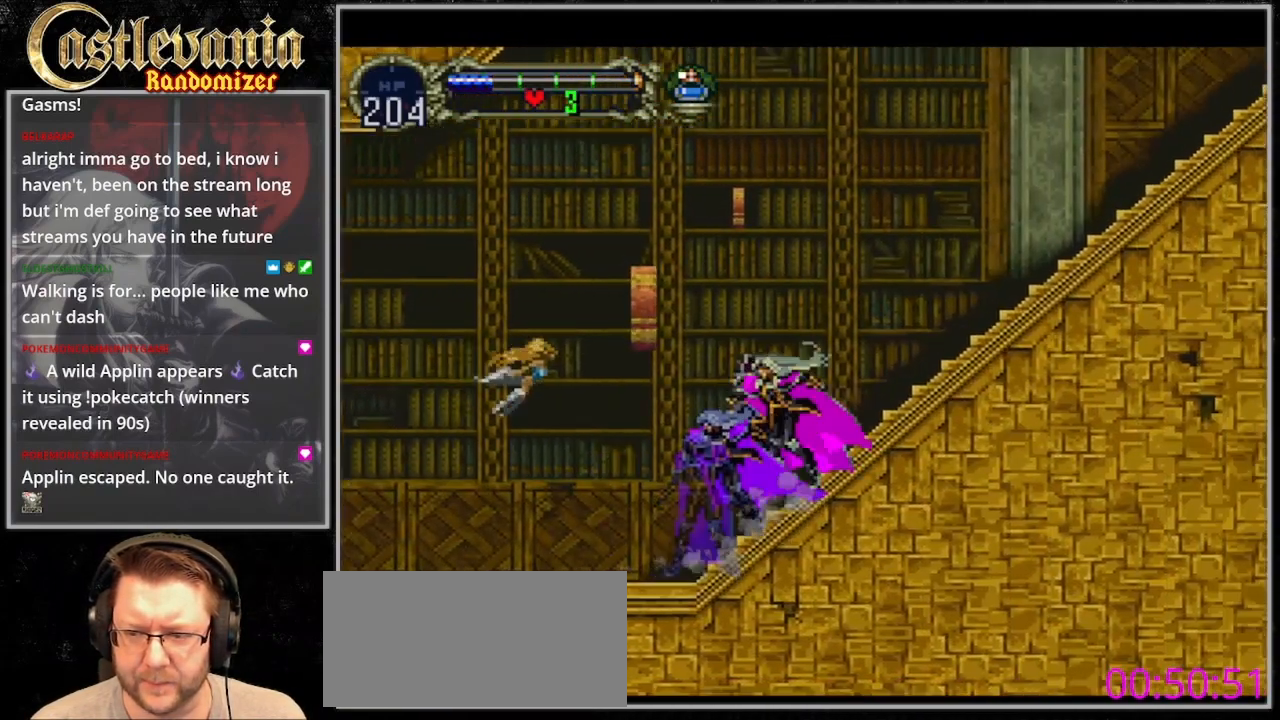
{"dt_ms": 500, "buttons": [], "events": [[33, "CIRCLE", "down"], [133, "CIRCLE", "up"], [200, "CIRCLE", "down"], [300, "CIRCLE", "up"], [400, "CIRCLE", "down"], [500, "CIRCLE", "up"]]}
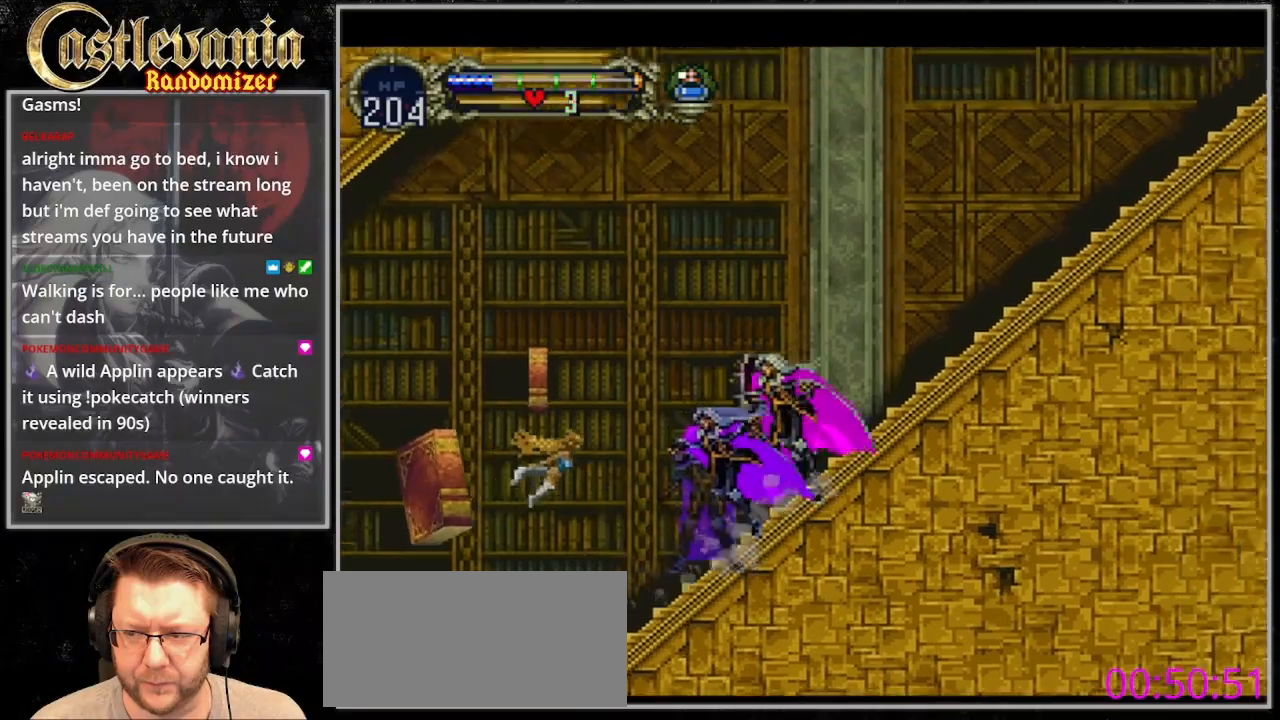
{"dt_ms": 1000, "buttons": [], "events": [[67, "CIRCLE", "down"], [167, "CIRCLE", "up"], [300, "CIRCLE", "down"], [400, "CIRCLE", "up"], [467, "CIRCLE", "down"], [600, "CIRCLE", "up"], [667, "CIRCLE", "down"], [733, "CIRCLE", "up"], [867, "CIRCLE", "down"], [967, "CIRCLE", "up"]]}
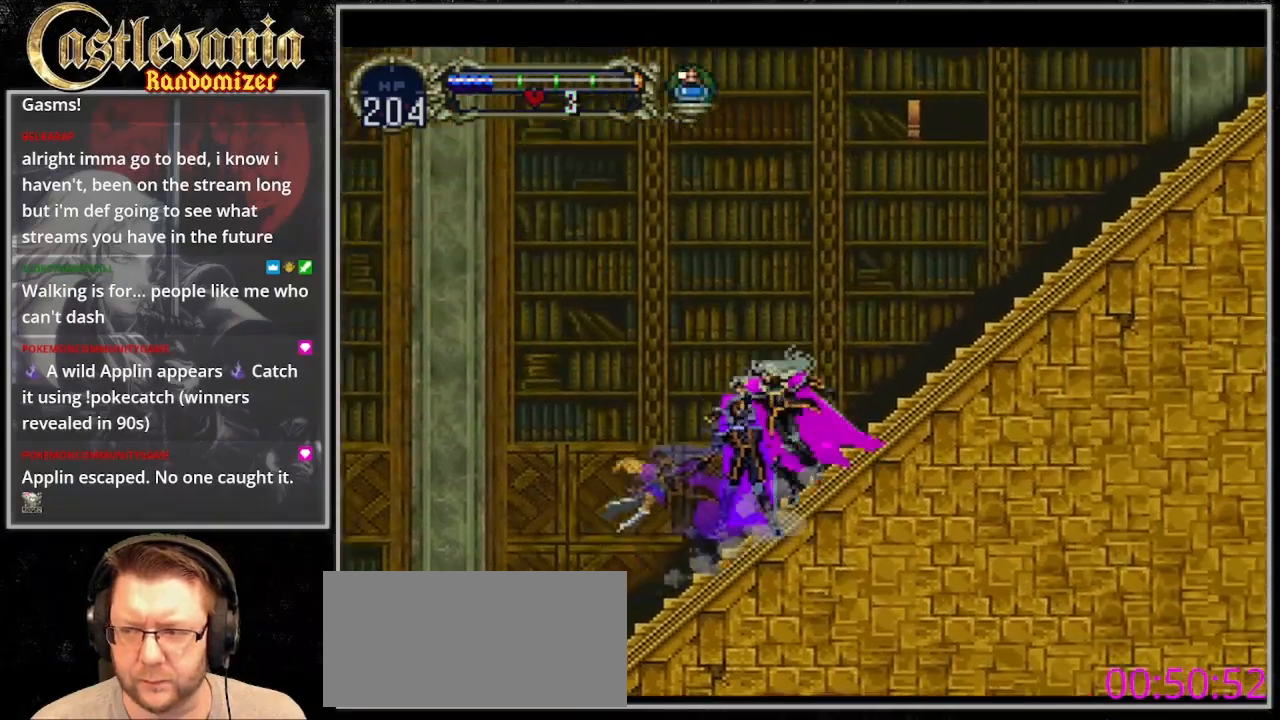
{"dt_ms": 500, "buttons": [], "events": [[33, "CIRCLE", "down"], [133, "CIRCLE", "up"], [267, "CIRCLE", "down"], [333, "CIRCLE", "up"], [400, "CIRCLE", "down"], [500, "CIRCLE", "up"]]}
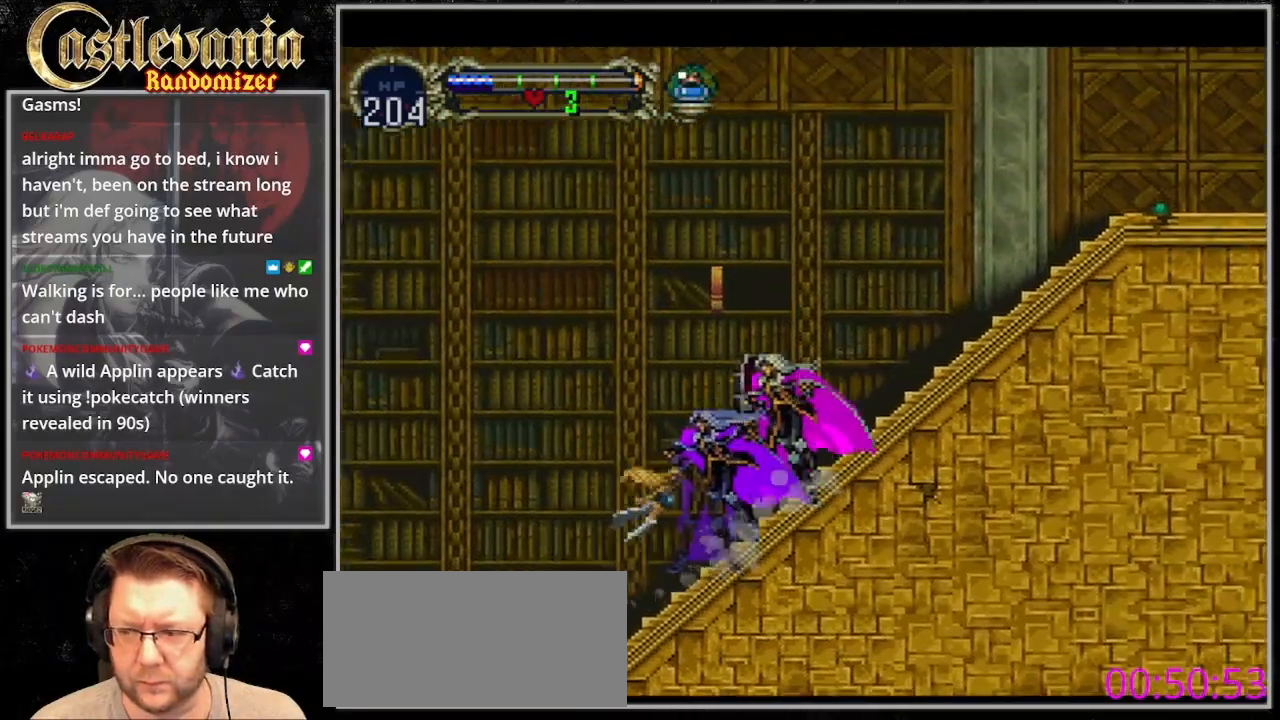
{"dt_ms": 1000, "buttons": ["CIRCLE"], "events": [[233, "CROSS", "down"], [233, "DPAD_RIGHT", "down"], [333, "CROSS", "up"], [433, "SQUARE", "down"], [567, "SQUARE", "up"], [600, "DPAD_RIGHT", "up"], [600, "DPAD_UP", "down"], [667, "DPAD_UP", "up"], [767, "CIRCLE", "down"], [867, "CIRCLE", "up"], [967, "CIRCLE", "down"]]}
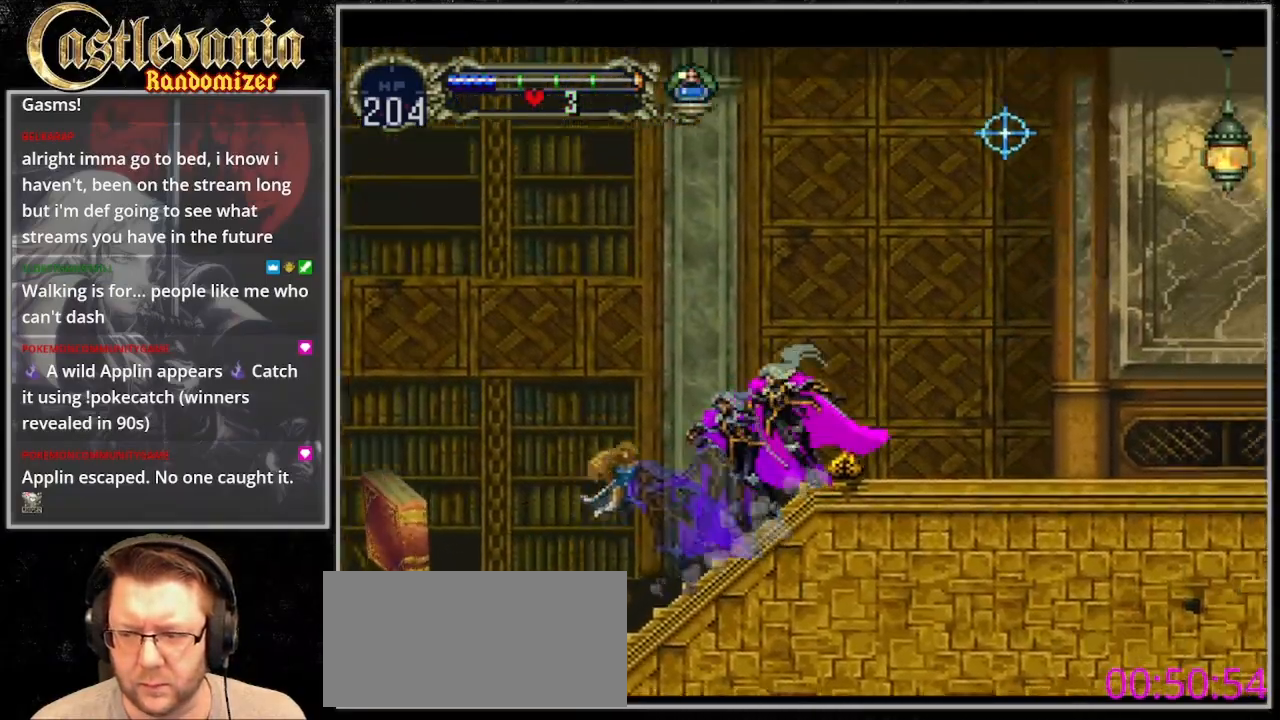
{"dt_ms": 500, "buttons": ["DPAD_DOWN", "DPAD_RIGHT"], "events": [[133, "CIRCLE", "up"], [267, "CROSS", "down"], [300, "DPAD_RIGHT", "down"], [467, "CROSS", "up"], [500, "DPAD_DOWN", "down"]]}
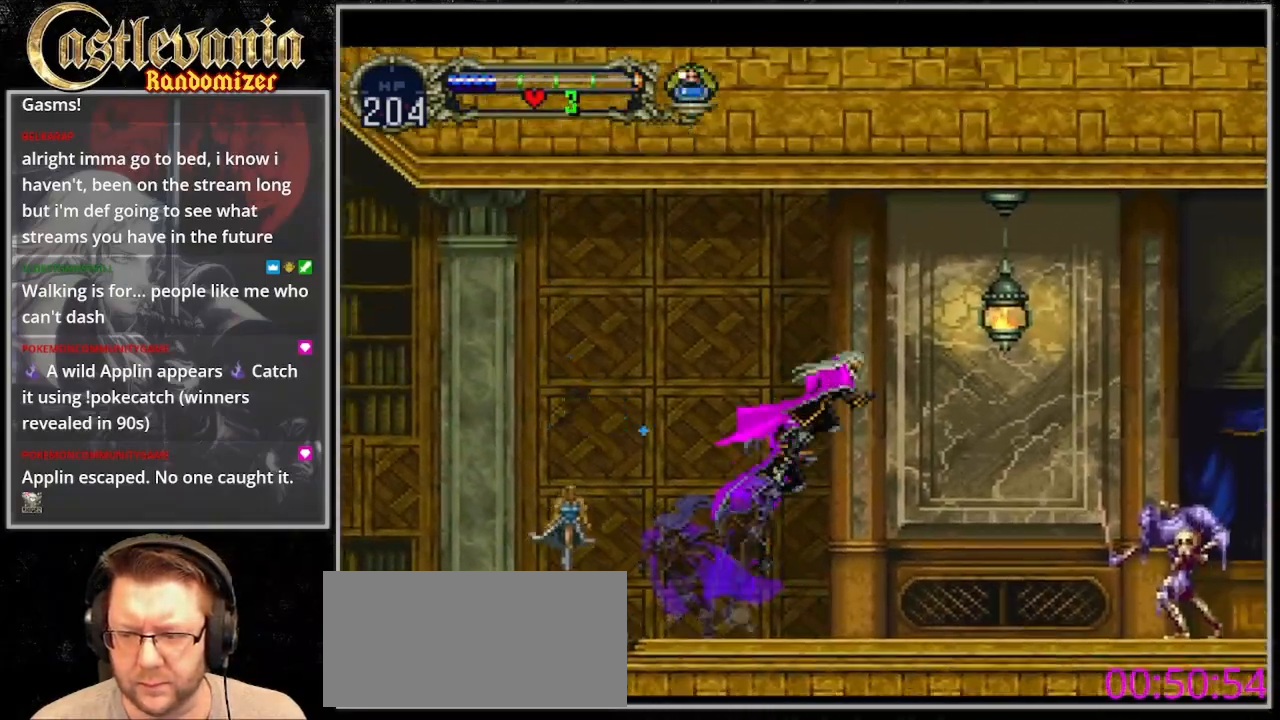
{"dt_ms": 500, "buttons": ["DPAD_RIGHT"], "events": [[333, "SQUARE", "down"], [367, "DPAD_DOWN", "up"], [400, "SQUARE", "up"]]}
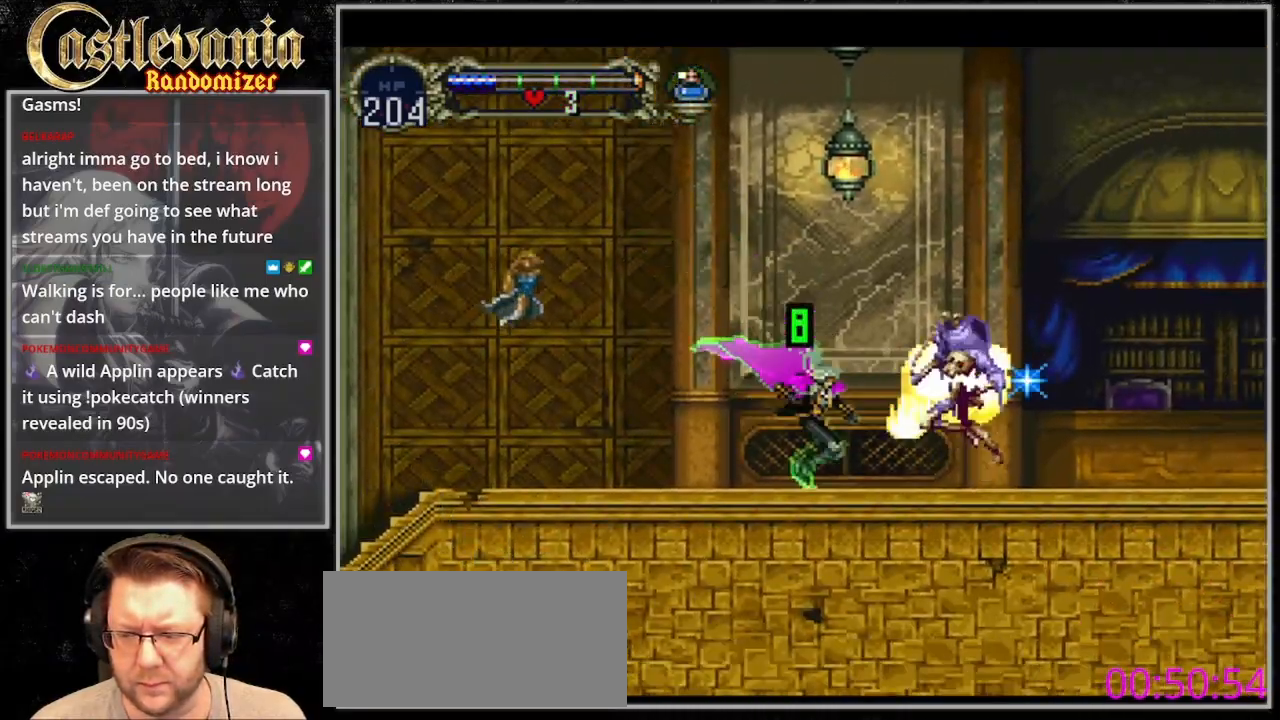
{"dt_ms": 500, "buttons": ["DPAD_RIGHT"], "events": []}
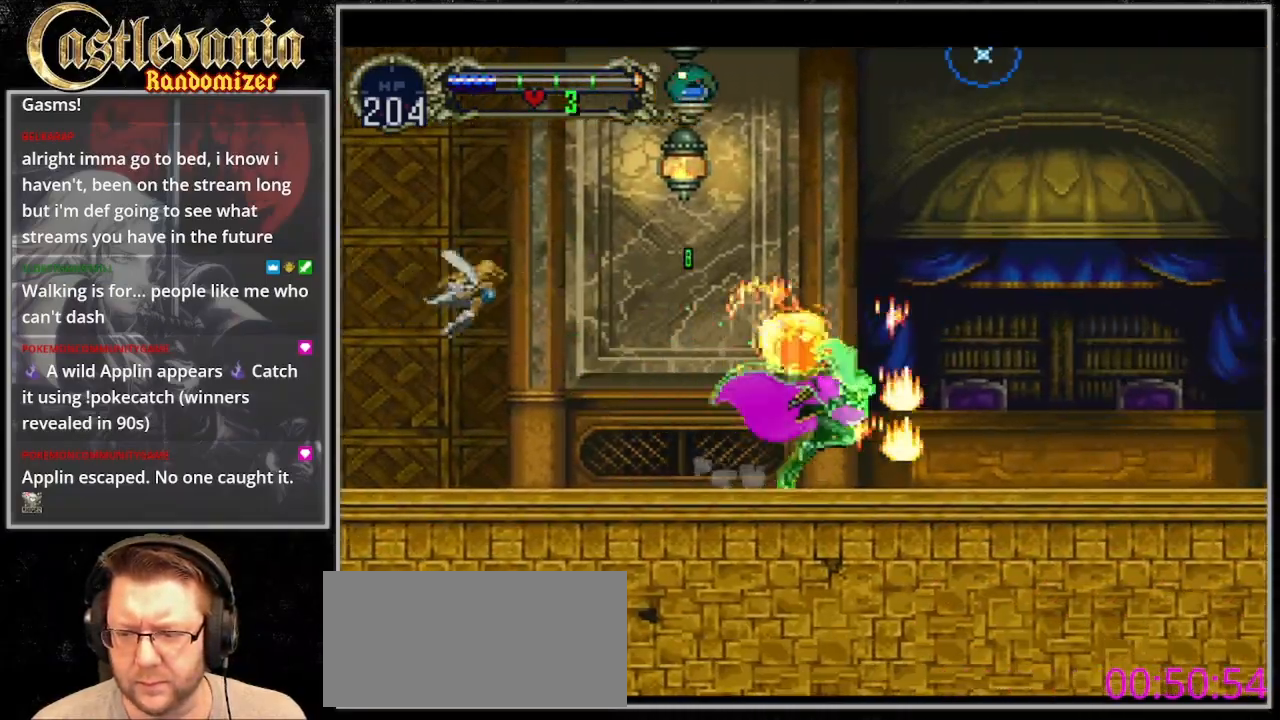
{"dt_ms": 1000, "buttons": ["DPAD_DOWN", "DPAD_RIGHT"], "events": [[67, "CROSS", "down"], [833, "DPAD_DOWN", "down"], [900, "CROSS", "up"]]}
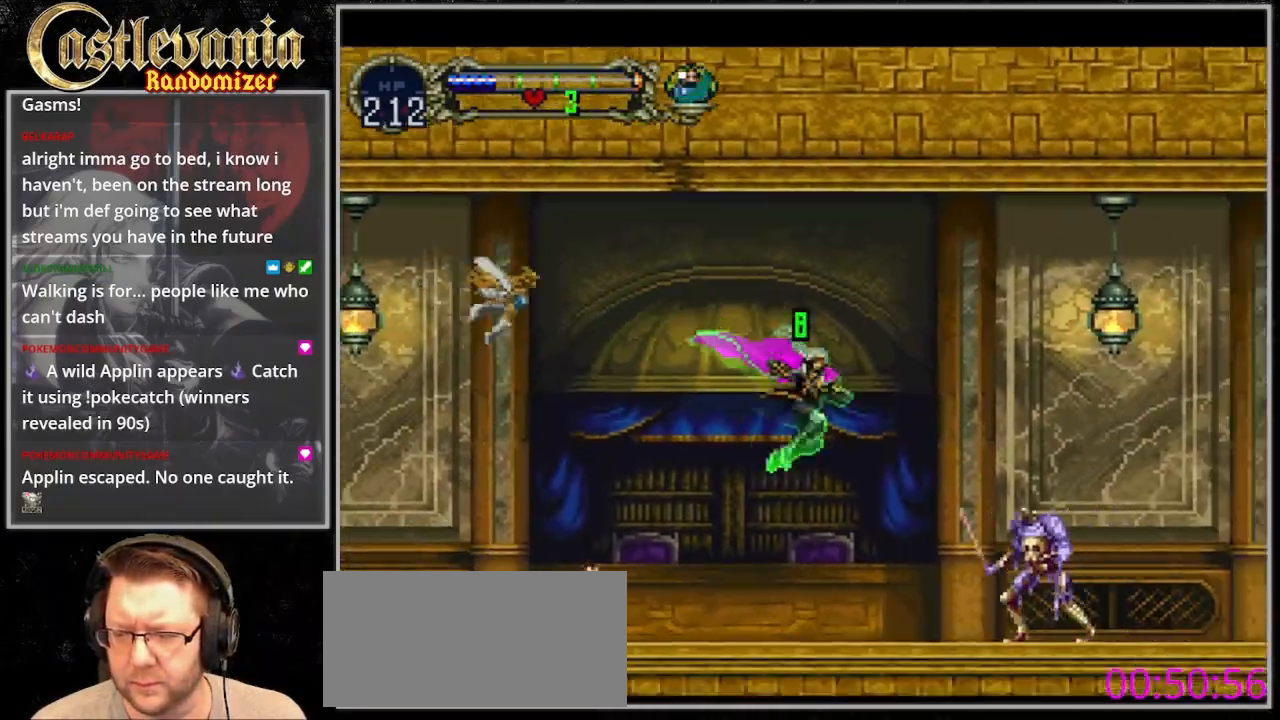
{"dt_ms": 500, "buttons": ["DPAD_RIGHT"], "events": [[67, "SQUARE", "down"], [167, "DPAD_DOWN", "up"], [167, "SQUARE", "up"]]}
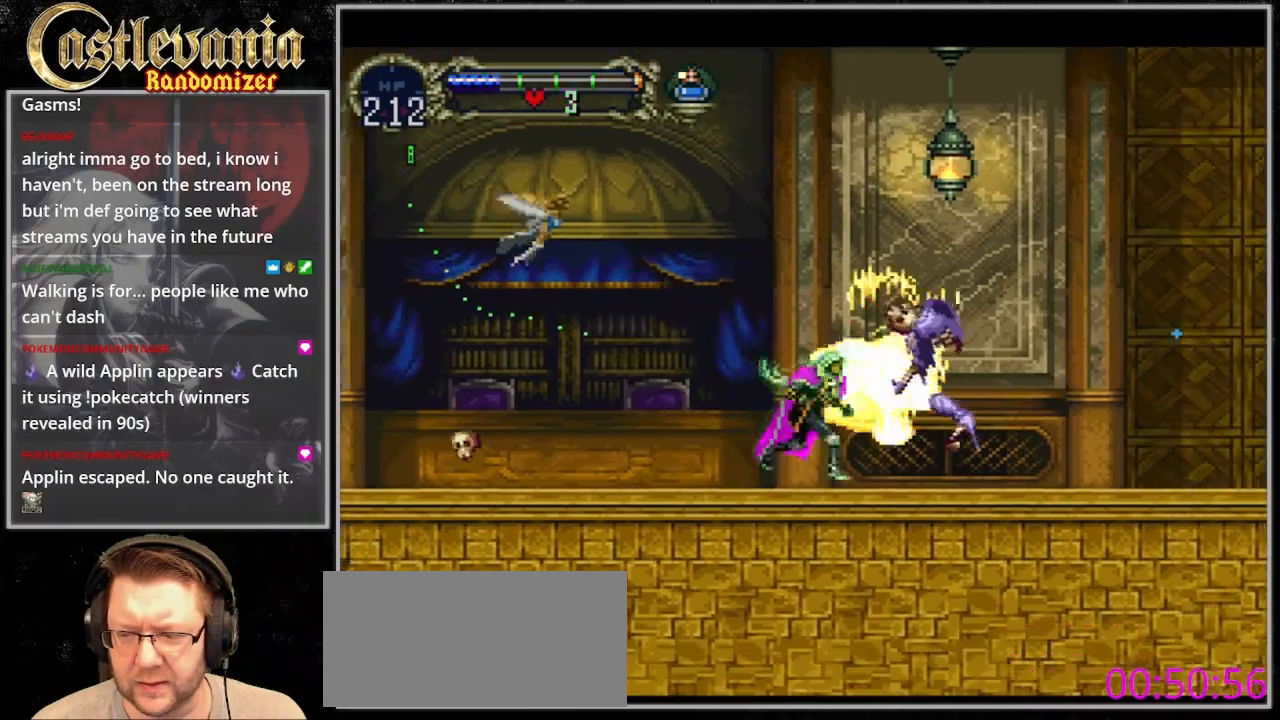
{"dt_ms": 1000, "buttons": [], "events": [[100, "DPAD_DOWN", "down"], [133, "DPAD_RIGHT", "up"], [167, "DPAD_DOWN", "up"], [267, "CIRCLE", "down"], [367, "CIRCLE", "up"], [467, "CIRCLE", "down"], [567, "CIRCLE", "up"], [633, "CIRCLE", "down"], [733, "CIRCLE", "up"], [867, "CIRCLE", "down"], [967, "CIRCLE", "up"]]}
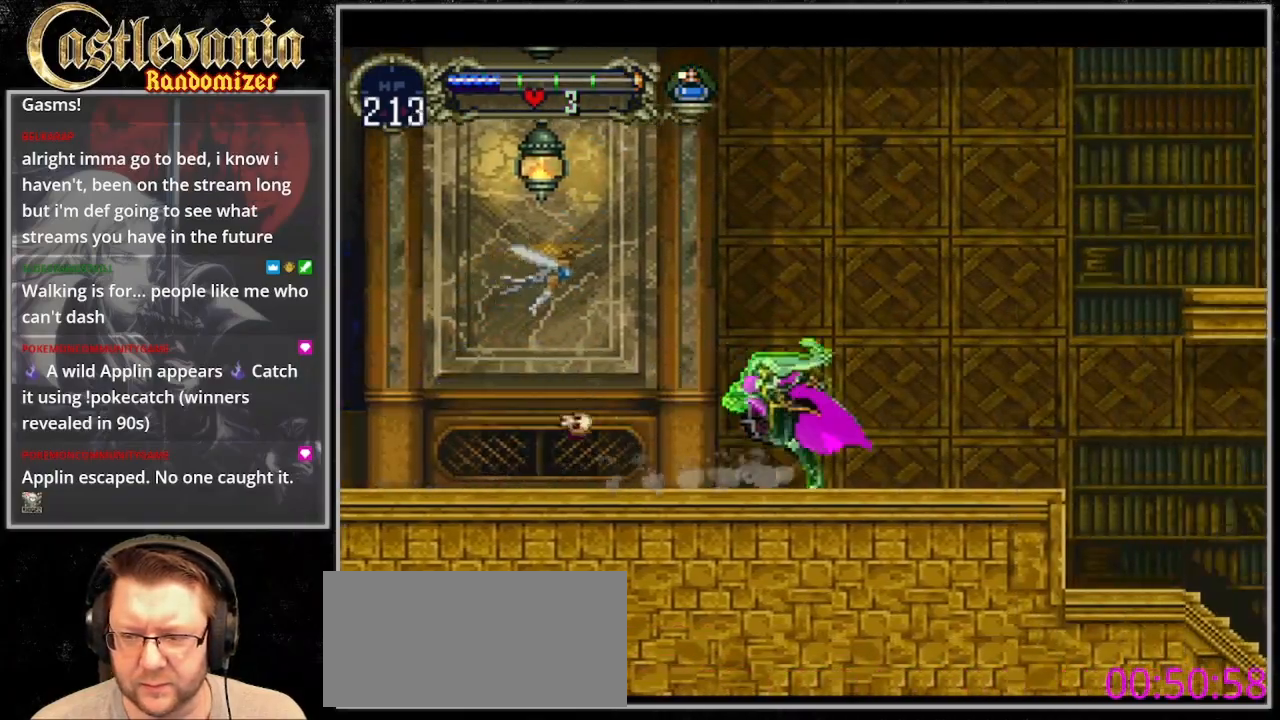
{"dt_ms": 500, "buttons": ["DPAD_RIGHT"], "events": [[67, "CIRCLE", "down"], [133, "CIRCLE", "up"], [233, "CIRCLE", "down"], [367, "CIRCLE", "up"], [400, "DPAD_RIGHT", "down"]]}
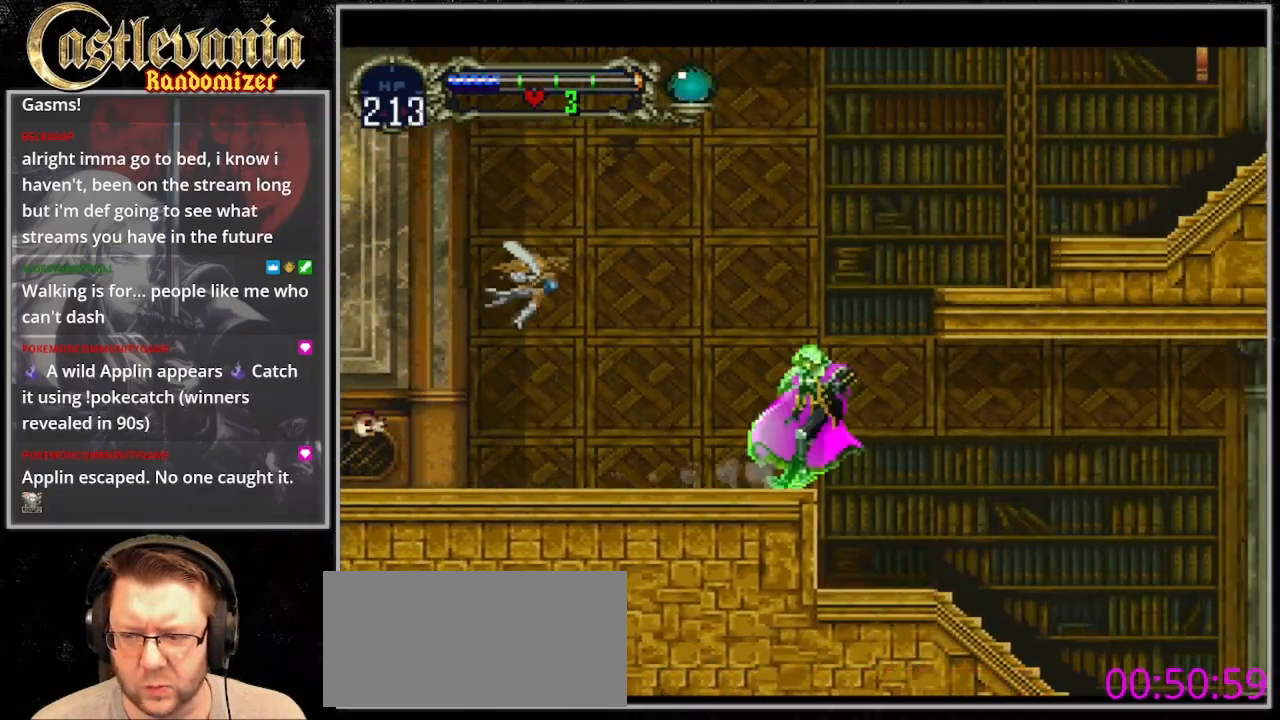
{"dt_ms": 1000, "buttons": [], "events": [[367, "DPAD_RIGHT", "up"], [500, "CIRCLE", "down"], [600, "CIRCLE", "up"], [700, "CIRCLE", "down"], [767, "CIRCLE", "up"], [833, "CIRCLE", "down"], [933, "CIRCLE", "up"]]}
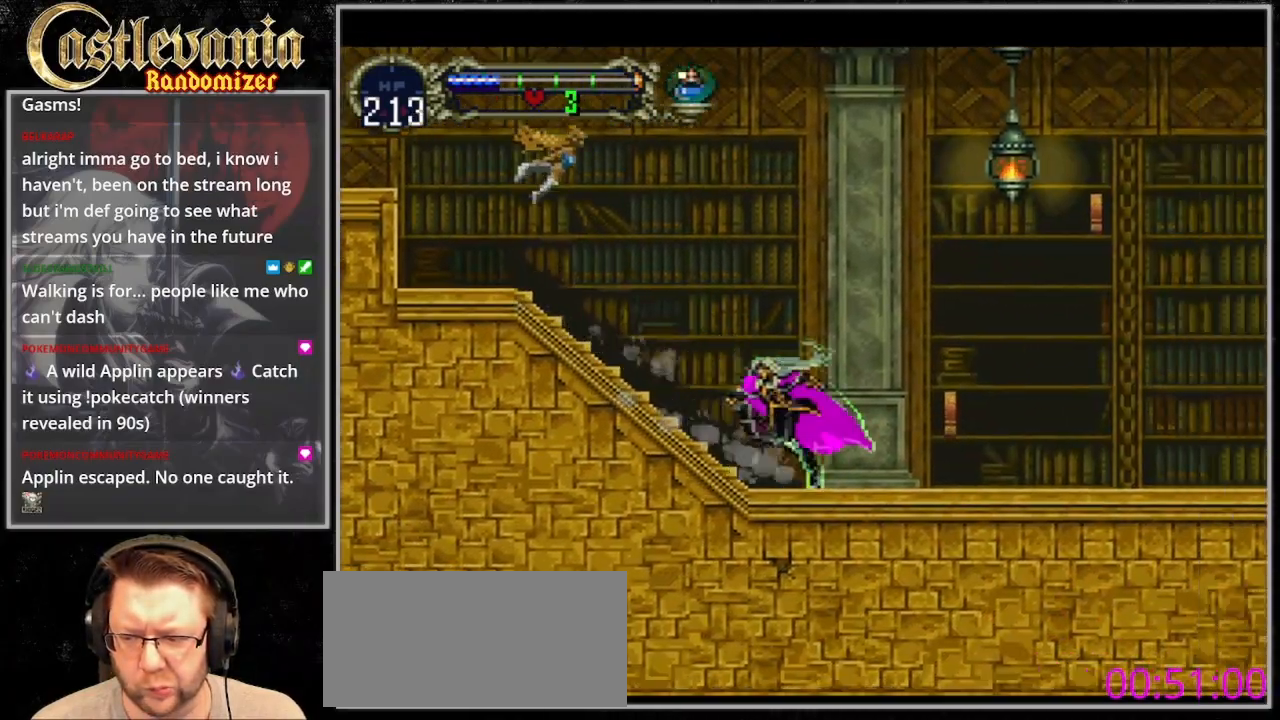
{"dt_ms": 500, "buttons": [], "events": [[33, "CIRCLE", "down"], [267, "CIRCLE", "up"], [367, "CIRCLE", "down"], [500, "CIRCLE", "up"]]}